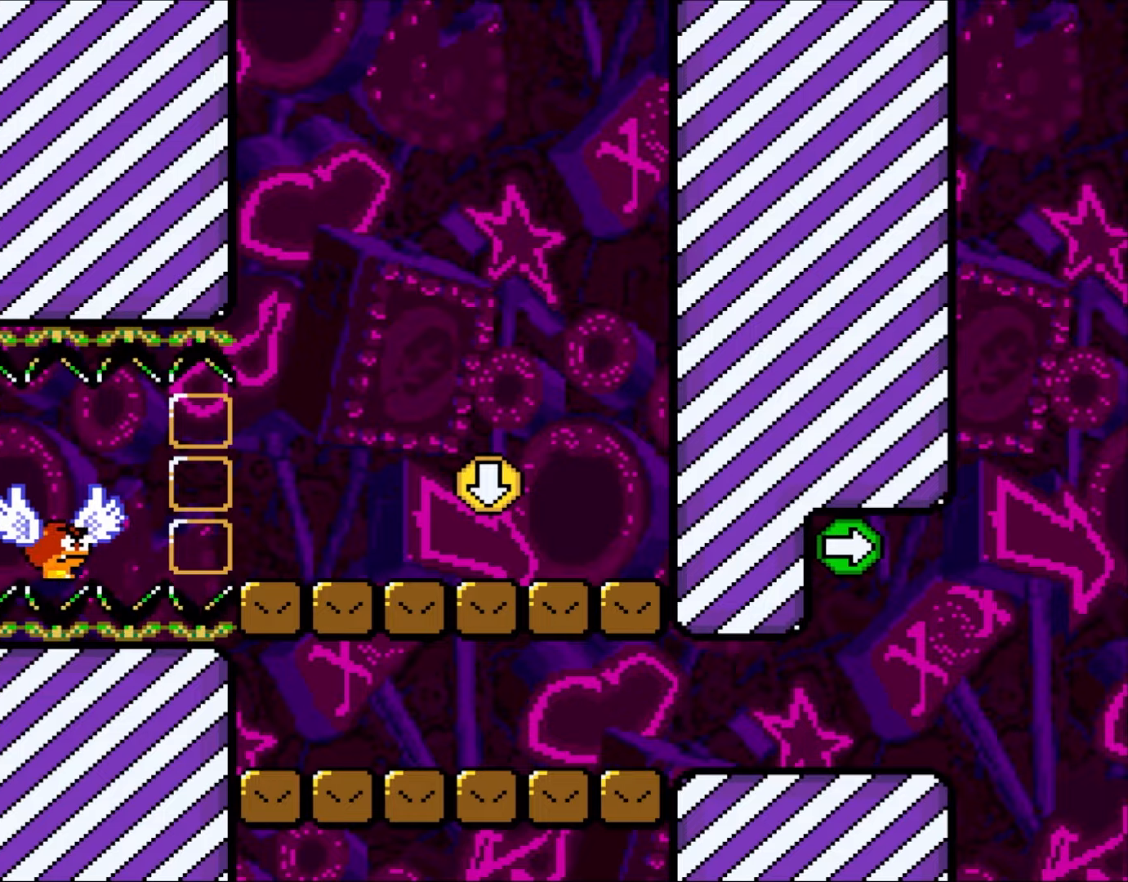
Gameplay with a controller (Nintendo layout); each line is a JSON object with the inputs held at the frame after it. "events" lists button and stick changes between this image and that frame as [ms after this image, input, new state], when the widget could be followed in between. Not read: L3 R3.
{"buttons": ["Y", "DPAD_LEFT"], "events": [[167, "A", "down"], [283, "A", "up"], [500, "DPAD_LEFT", "down"], [500, "Y", "down"]]}
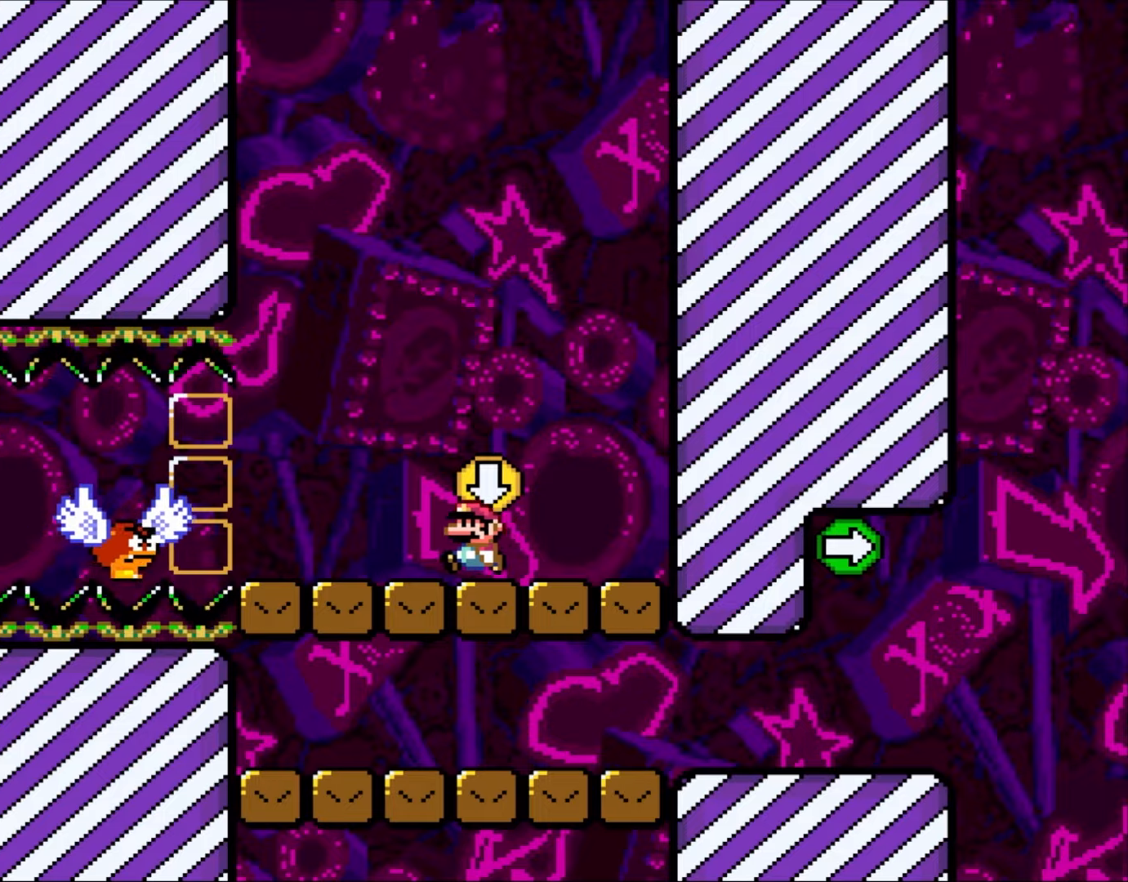
{"buttons": ["Y", "DPAD_LEFT"], "events": []}
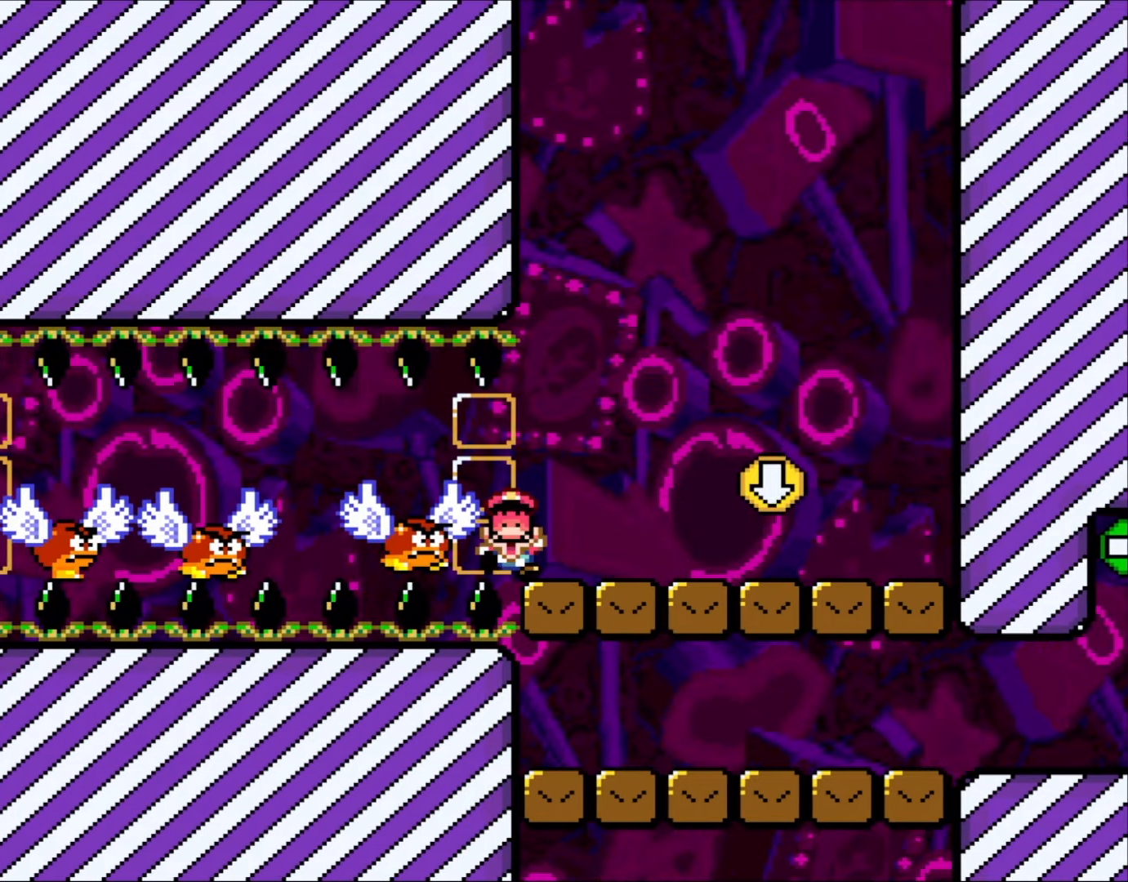
{"buttons": ["B", "Y"], "events": [[233, "B", "down"], [250, "DPAD_LEFT", "up"]]}
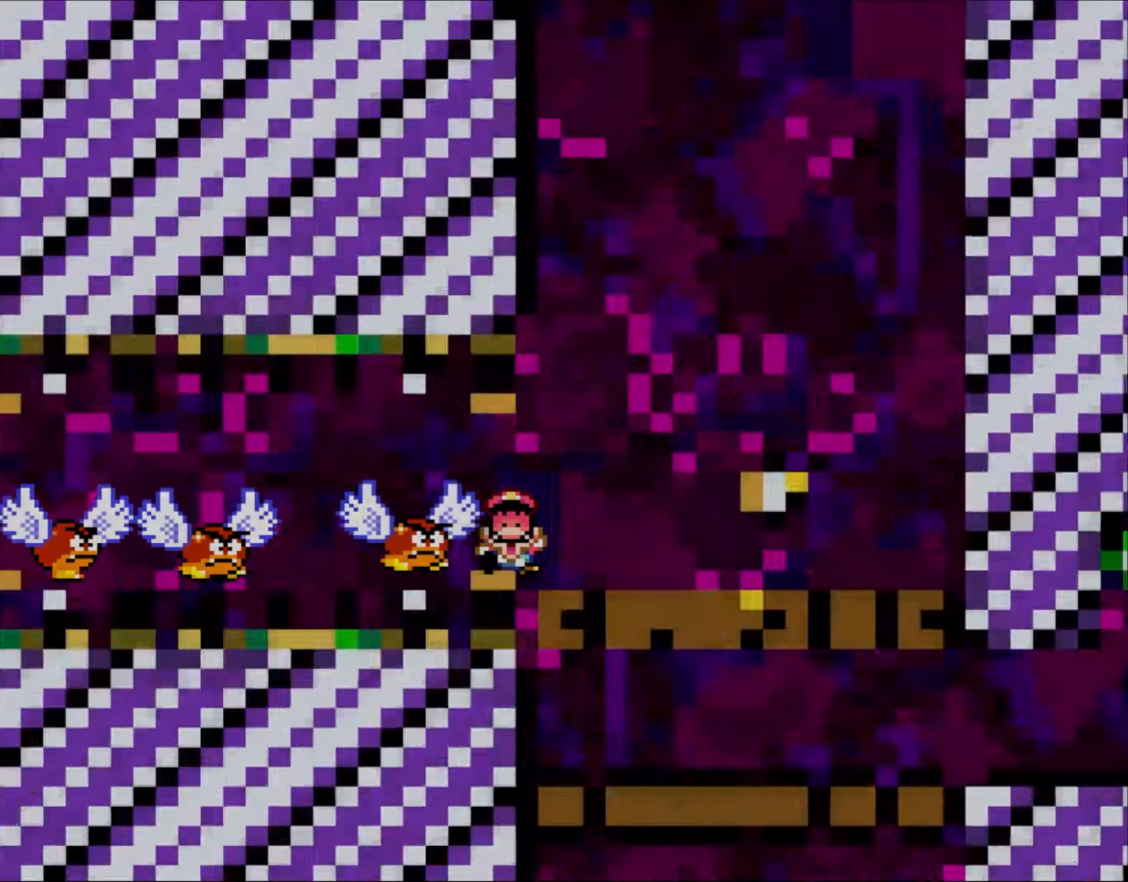
{"buttons": ["B", "Y", "DPAD_RIGHT"], "events": [[100, "B", "up"], [133, "DPAD_RIGHT", "down"], [150, "B", "down"]]}
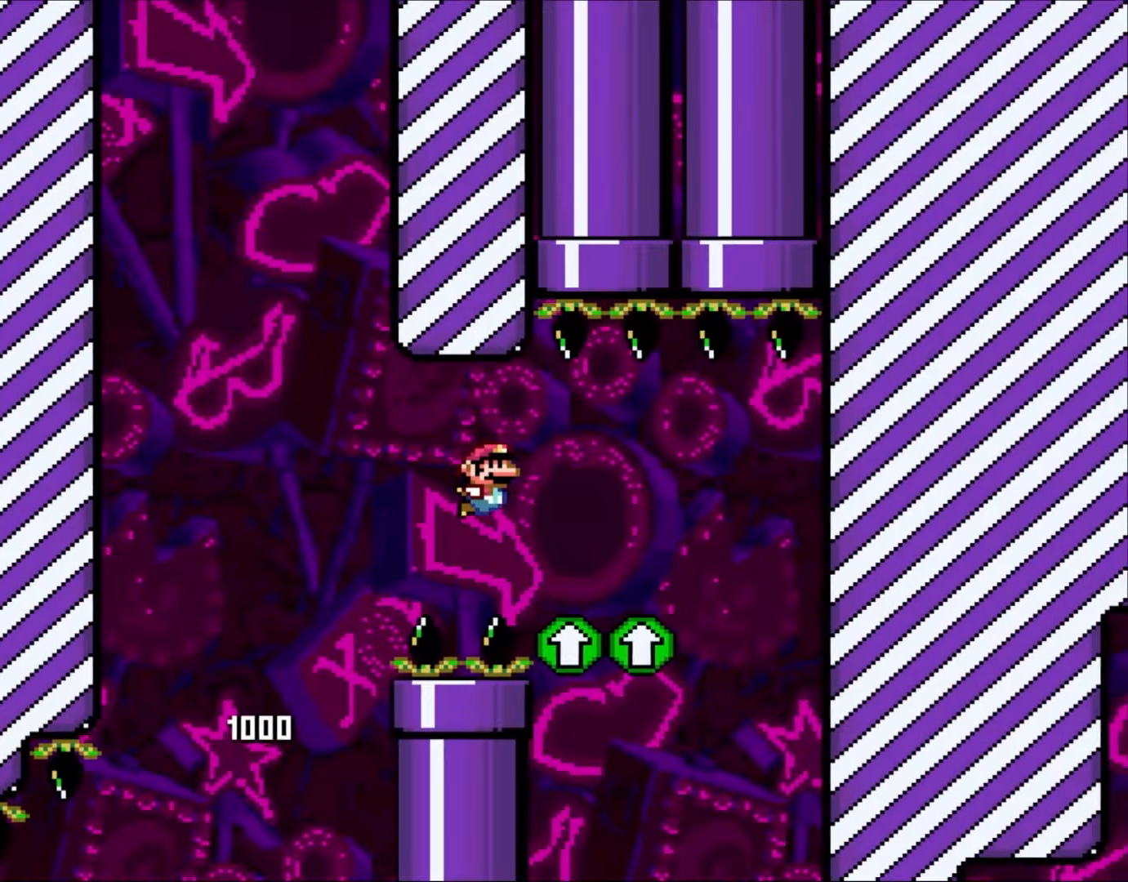
{"buttons": ["B", "Y", "DPAD_LEFT"], "events": [[400, "DPAD_RIGHT", "up"], [450, "DPAD_LEFT", "down"]]}
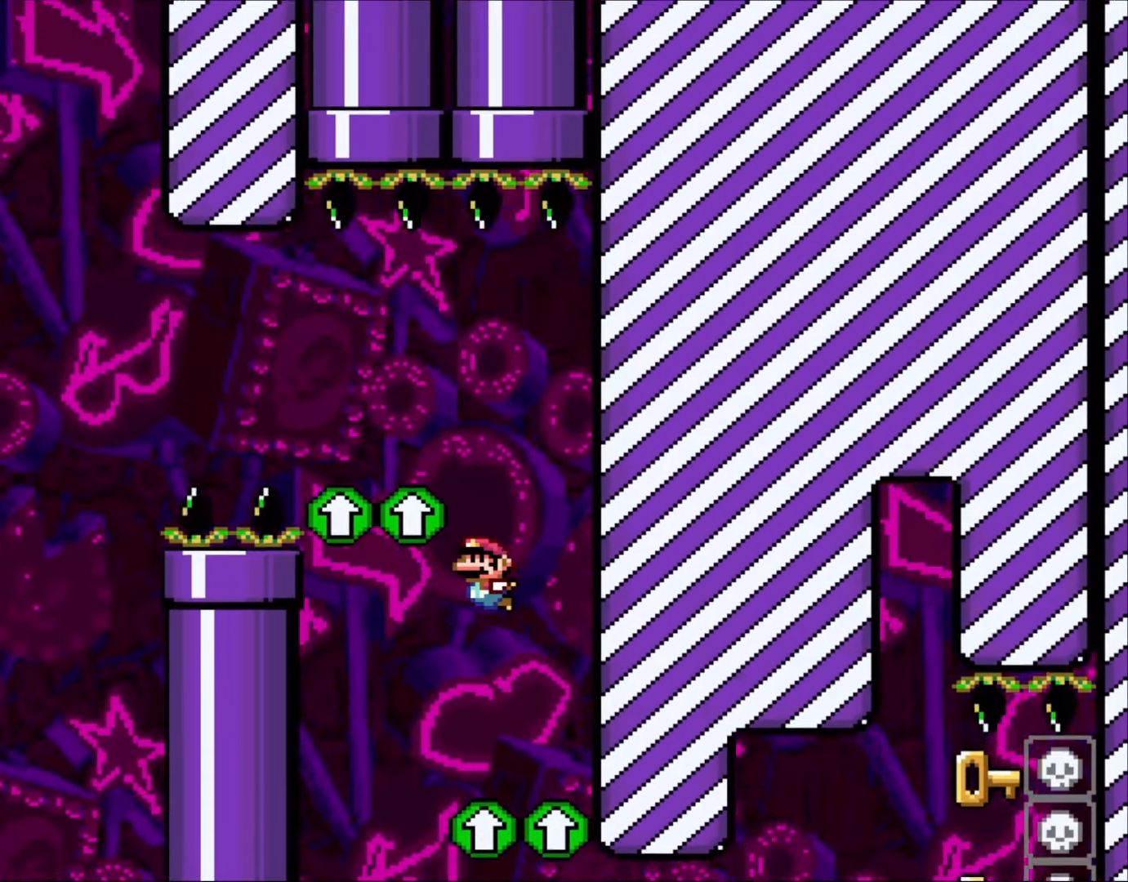
{"buttons": ["B", "Y"], "events": [[450, "DPAD_LEFT", "up"]]}
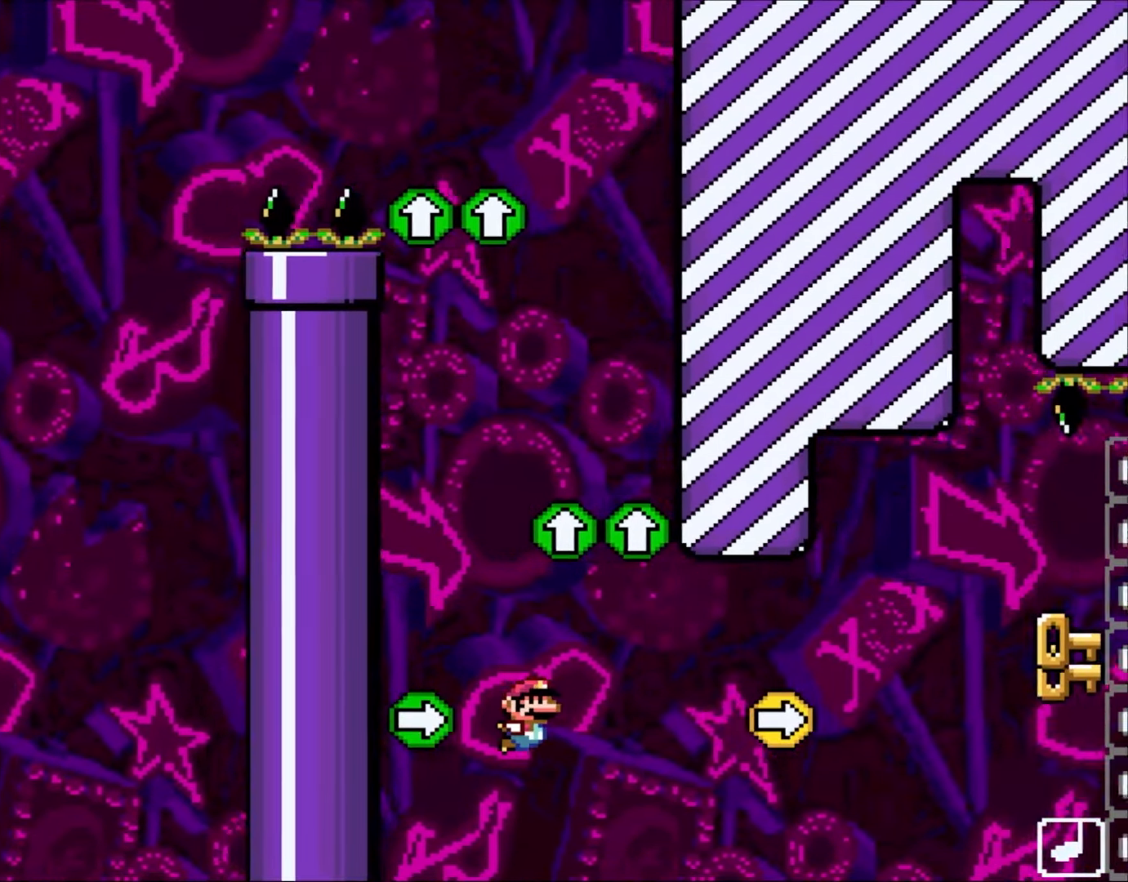
{"buttons": [], "events": [[167, "B", "up"], [317, "Y", "up"]]}
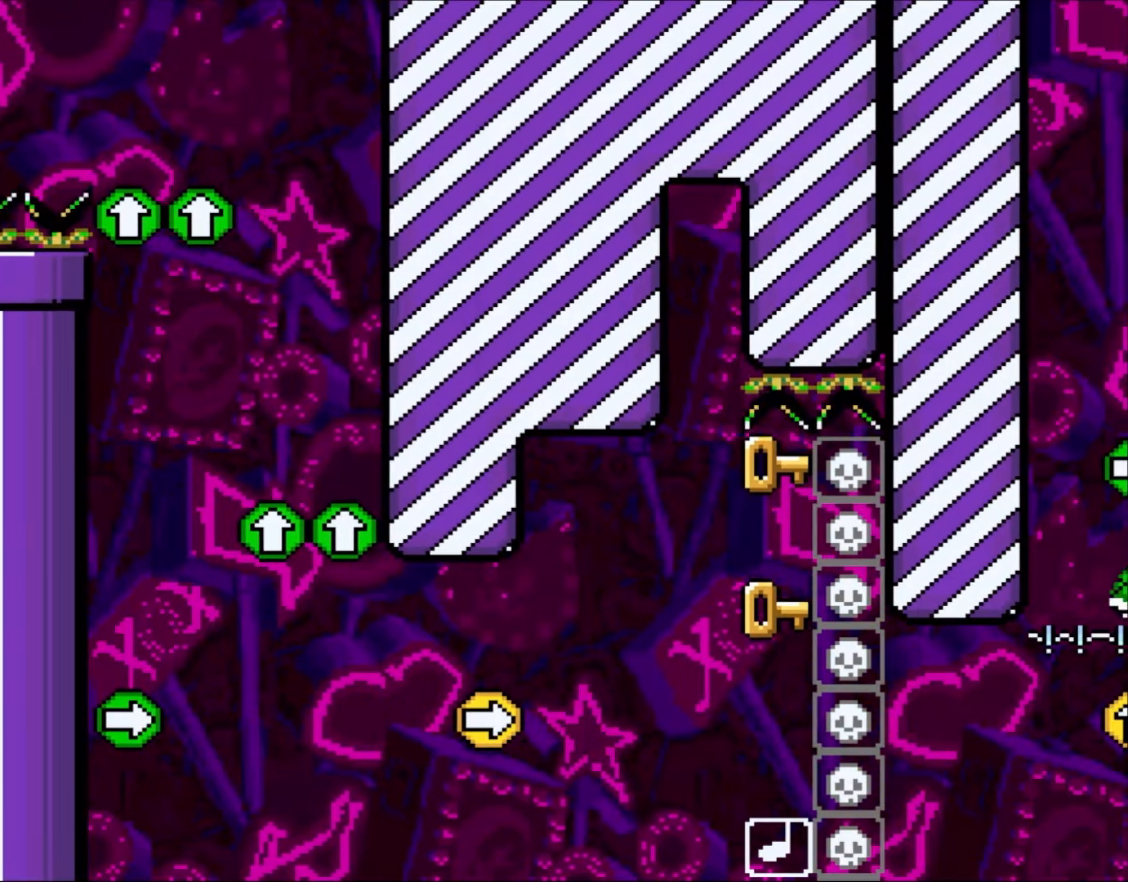
{"buttons": [], "events": []}
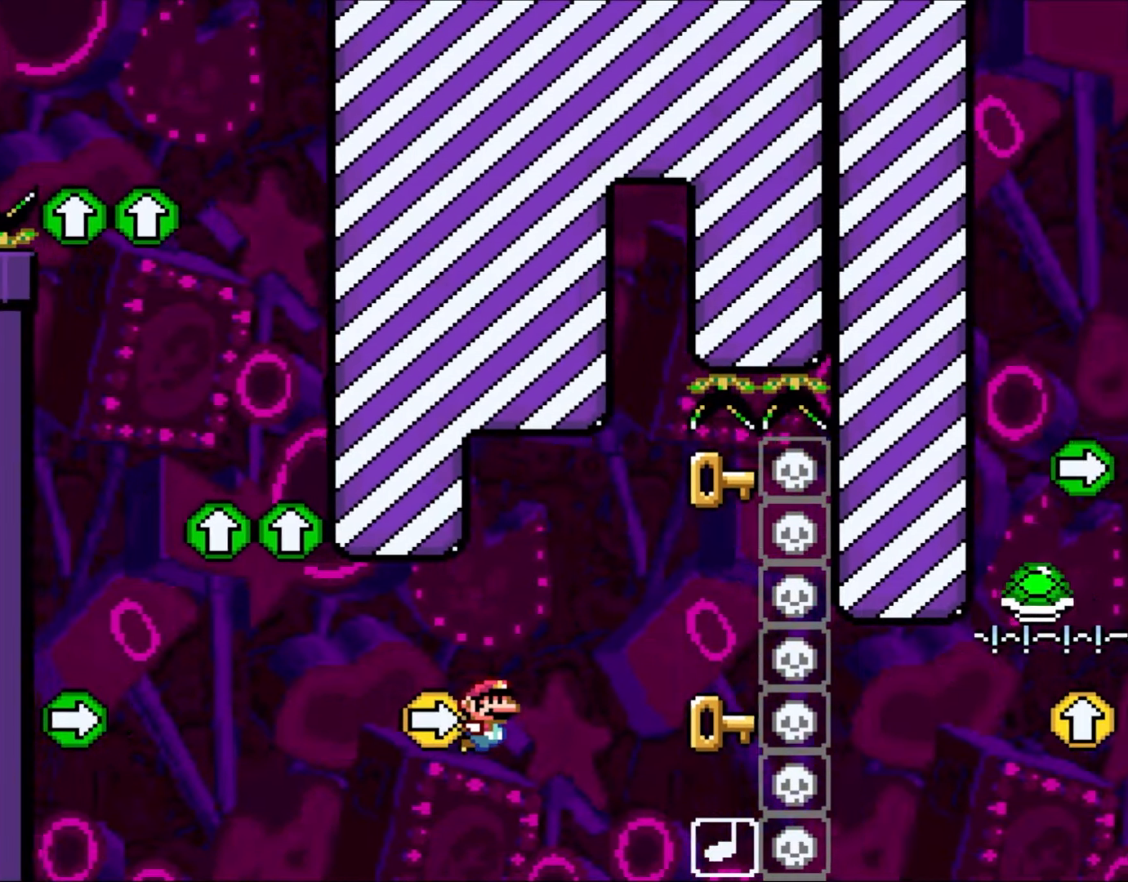
{"buttons": [], "events": [[50, "B", "down"], [317, "B", "up"]]}
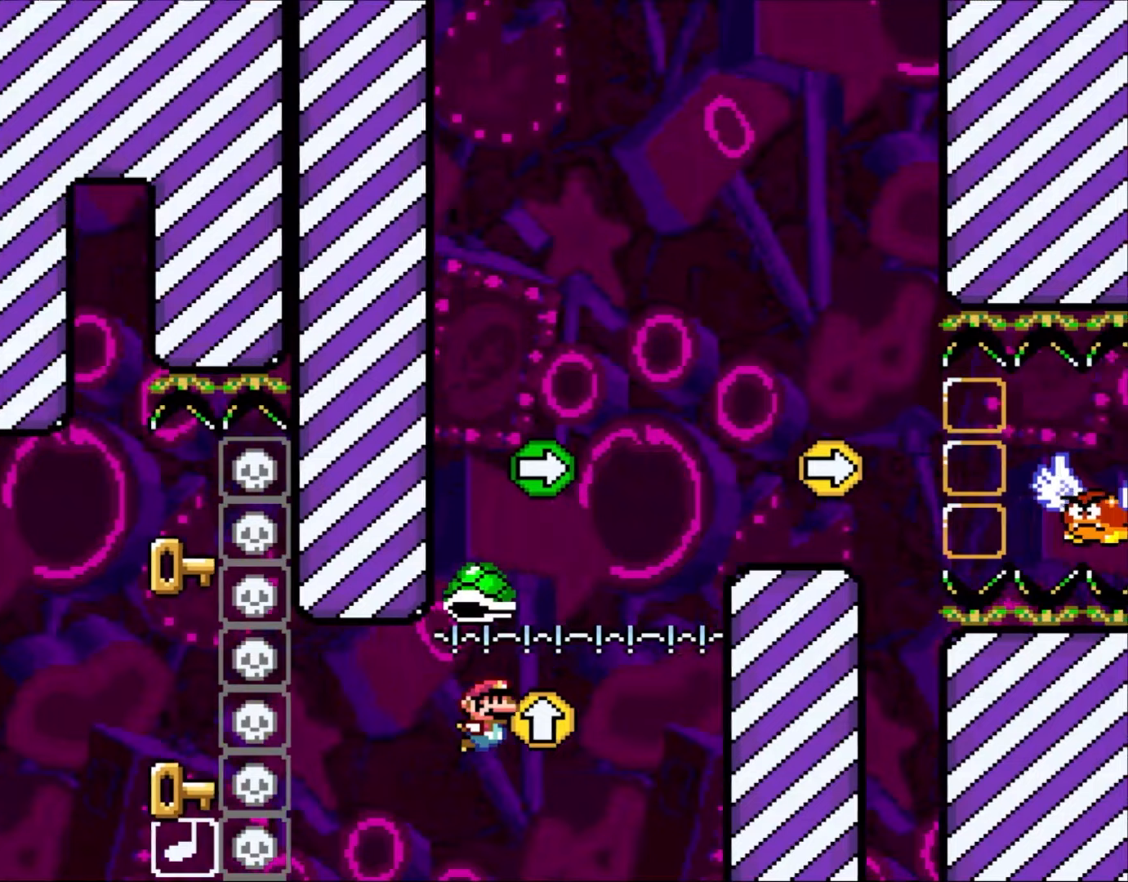
{"buttons": ["B"], "events": [[383, "B", "down"]]}
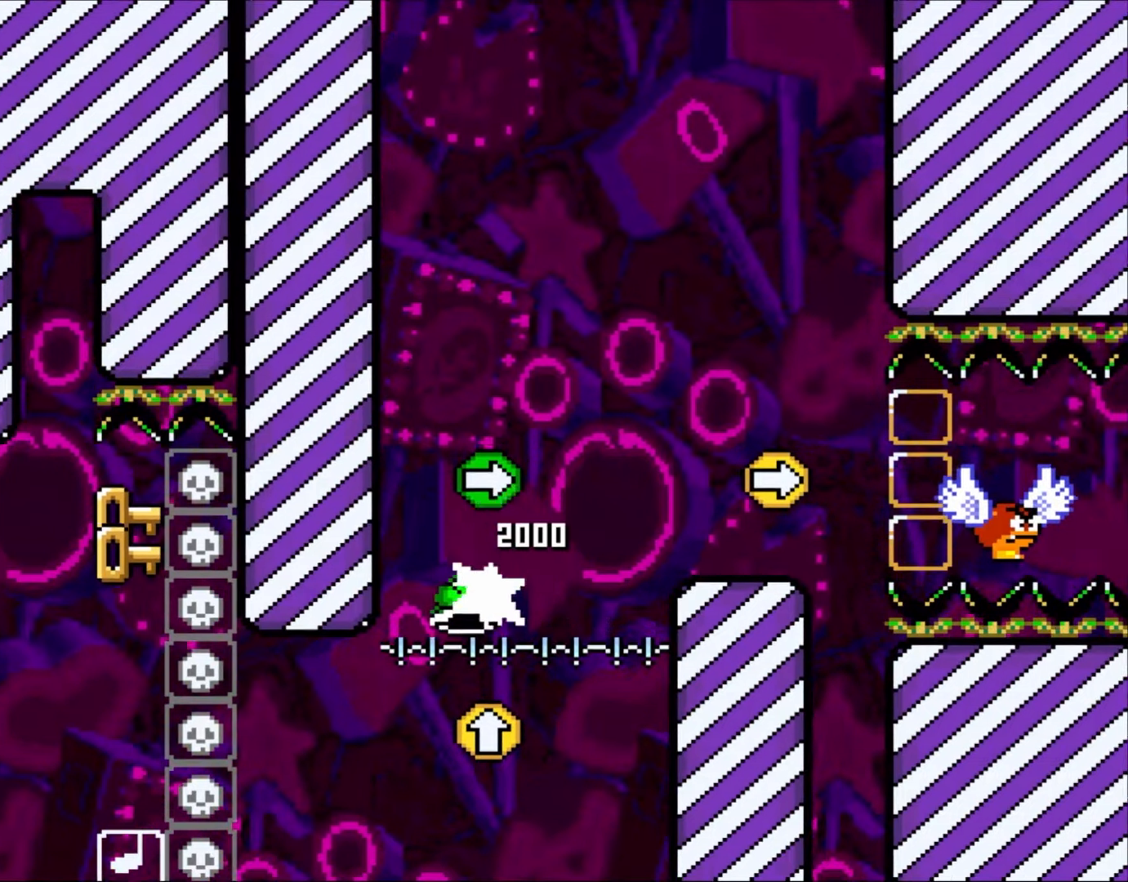
{"buttons": [], "events": [[117, "B", "up"]]}
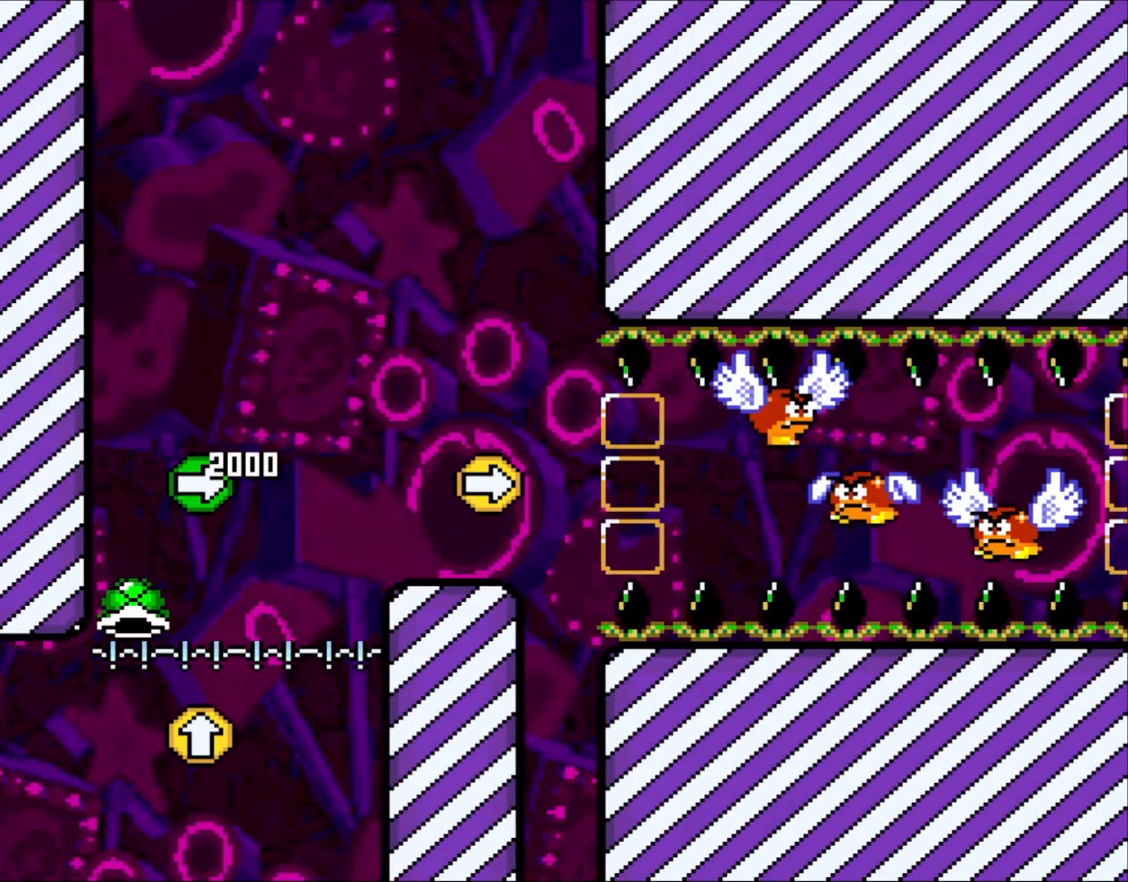
{"buttons": [], "events": []}
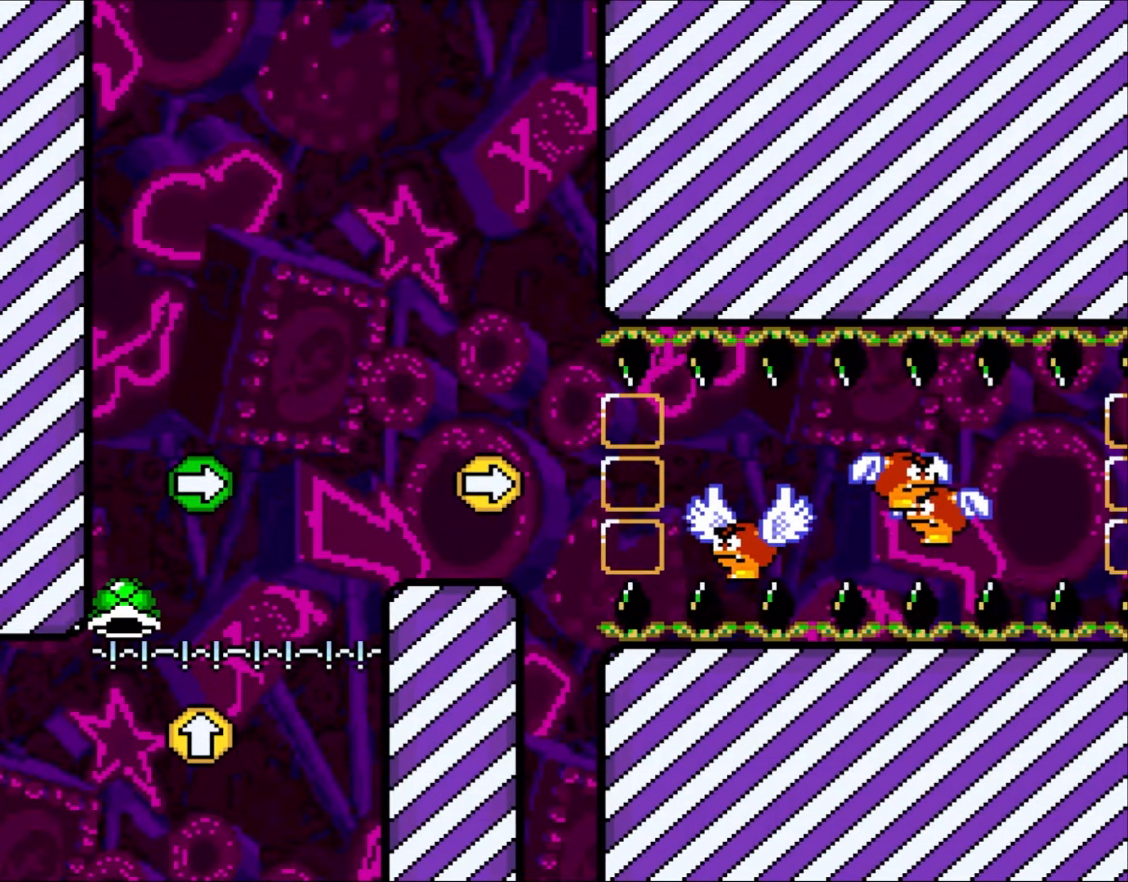
{"buttons": ["B"], "events": [[367, "B", "down"]]}
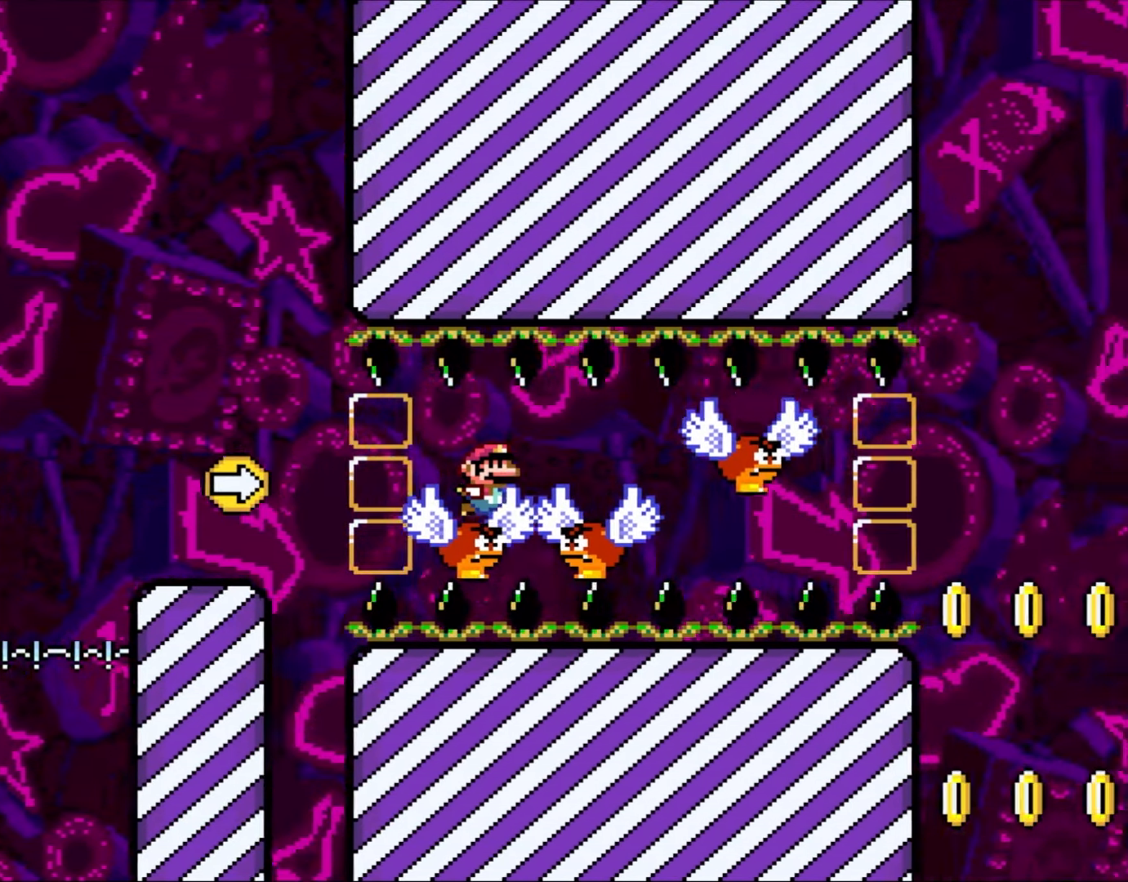
{"buttons": [], "events": [[183, "B", "up"]]}
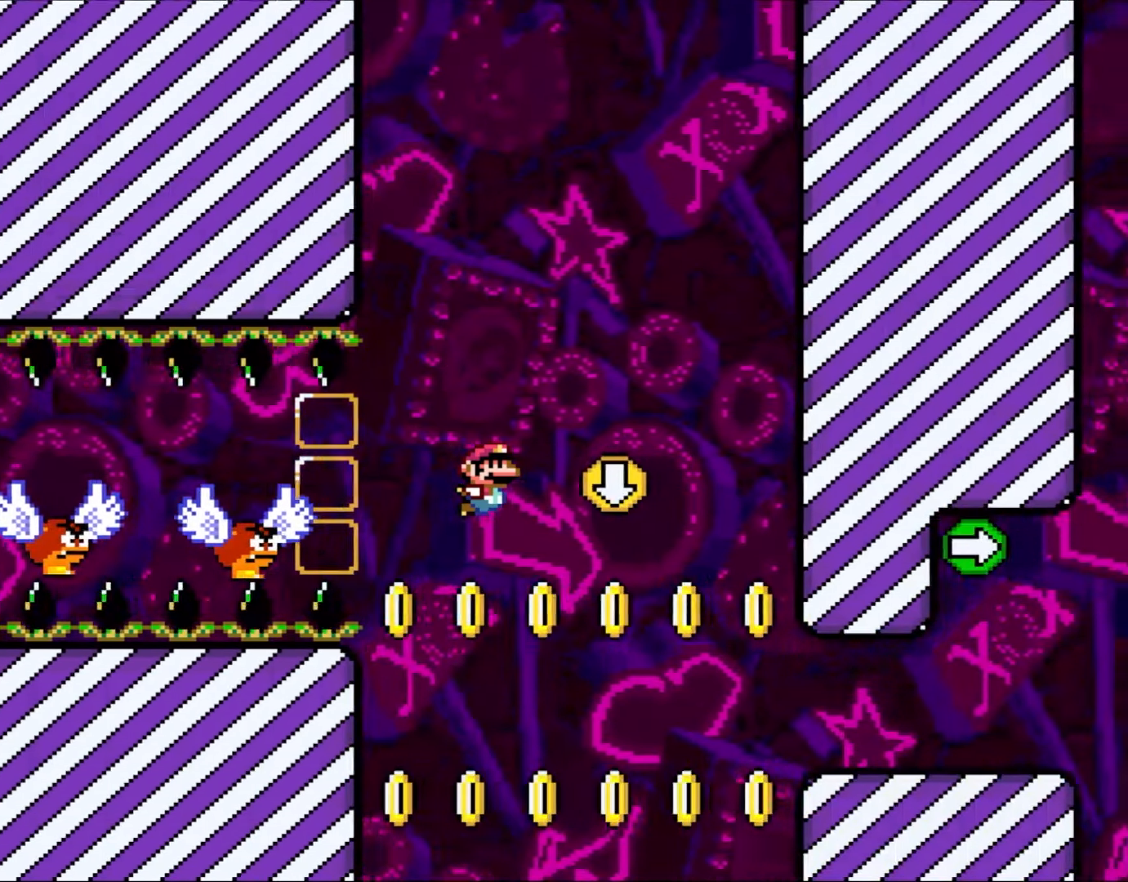
{"buttons": ["B"], "events": [[317, "B", "down"]]}
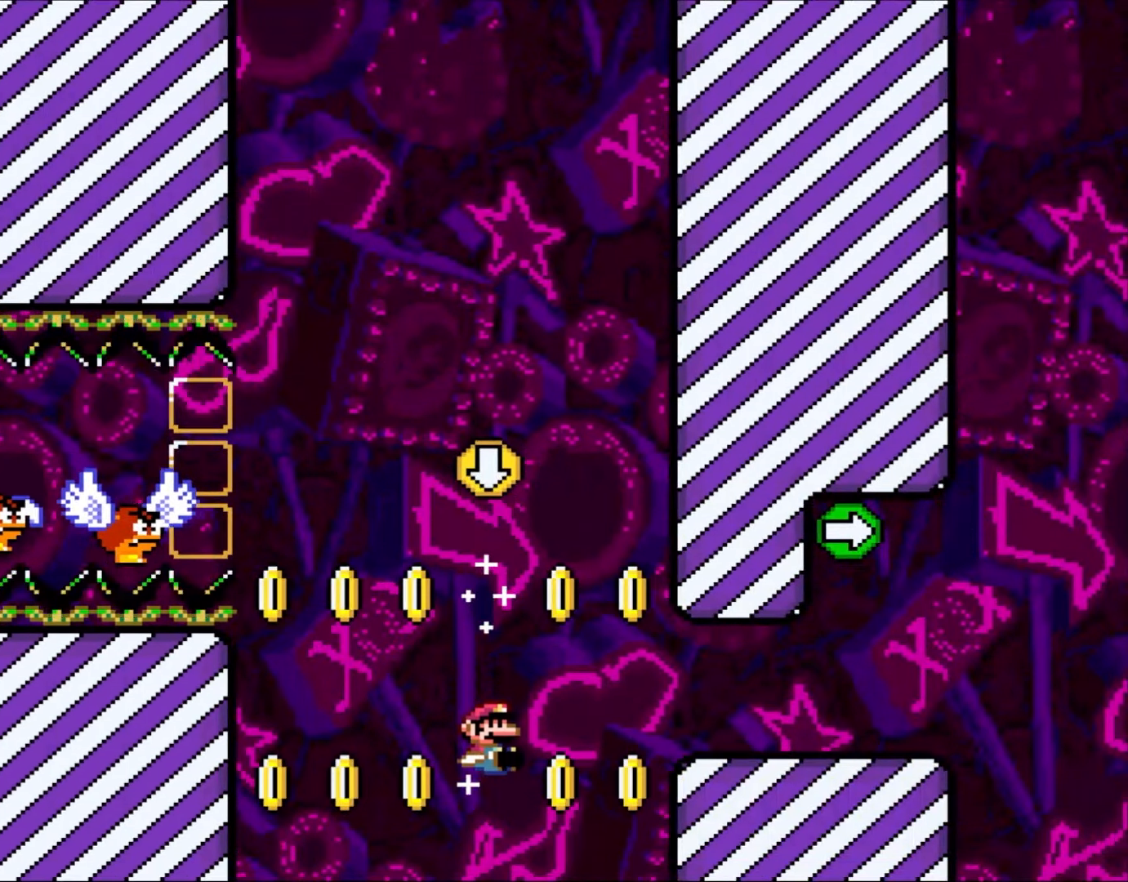
{"buttons": [], "events": [[83, "B", "up"]]}
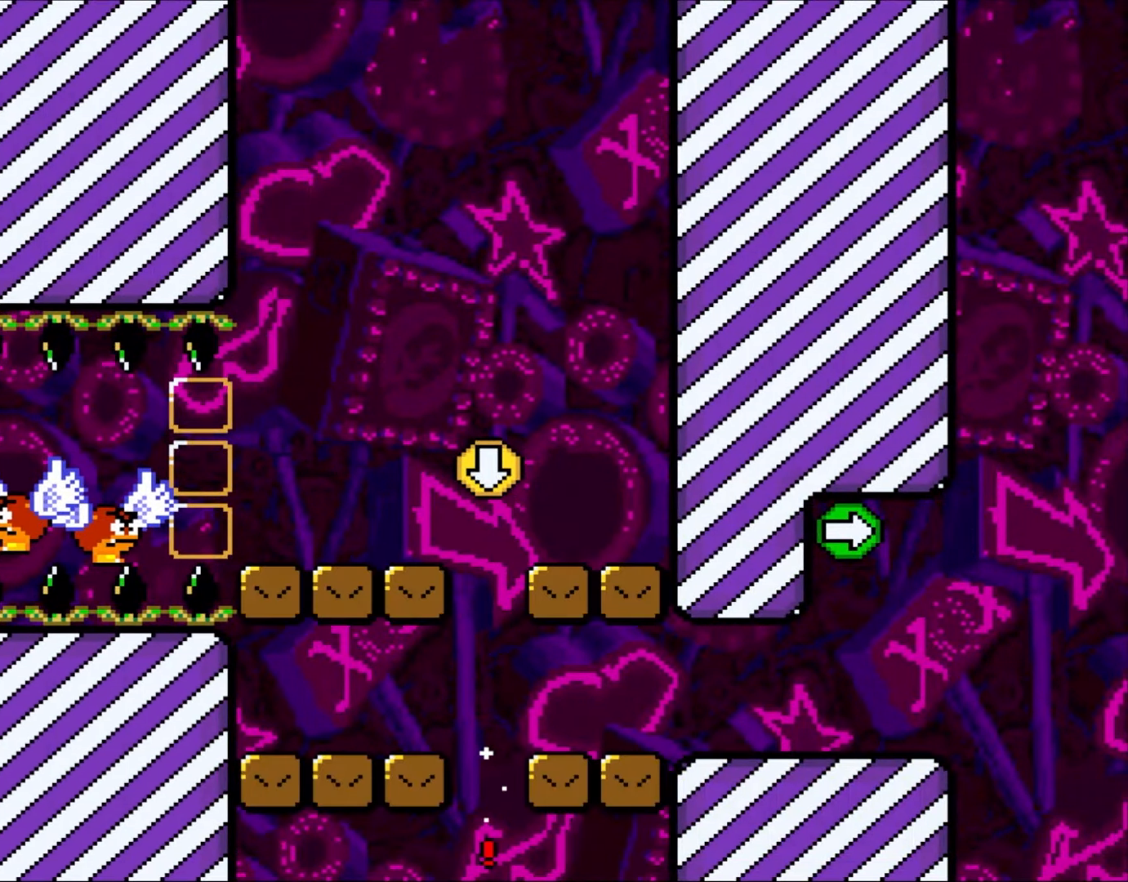
{"buttons": [], "events": []}
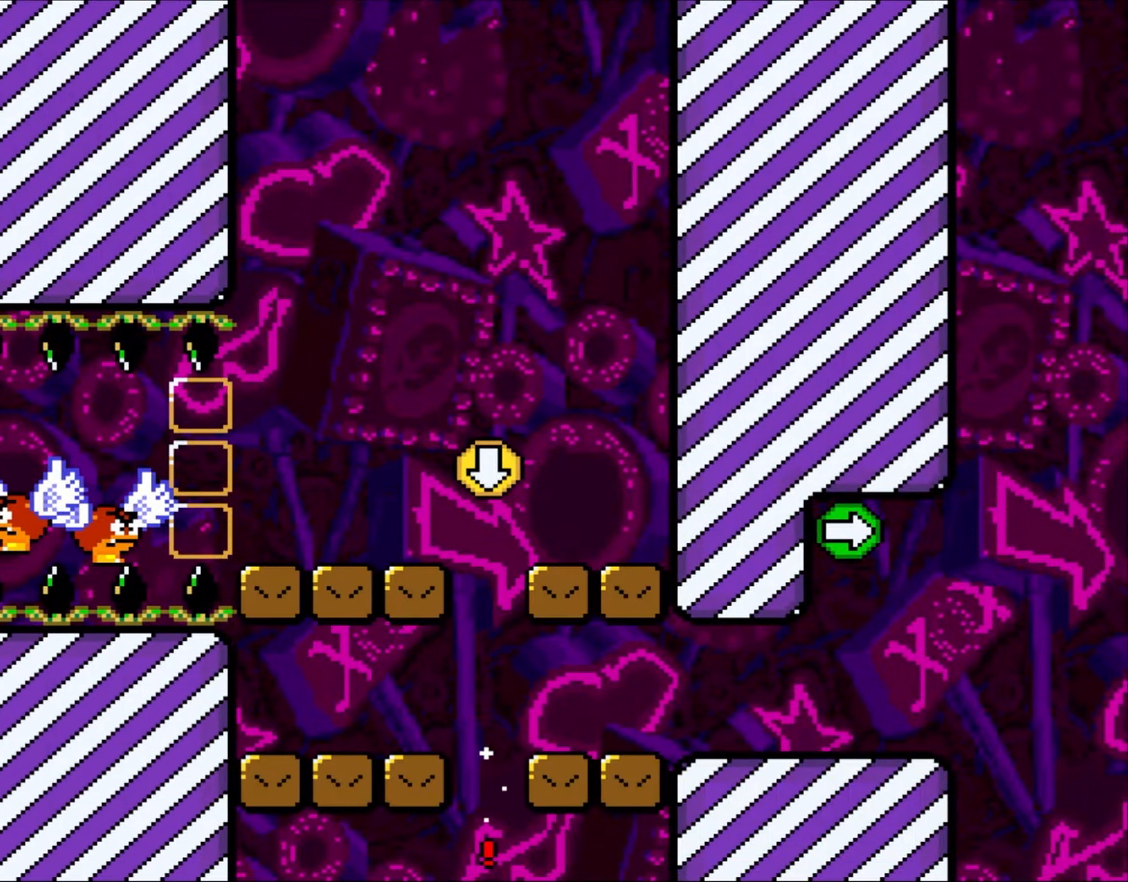
{"buttons": [], "events": []}
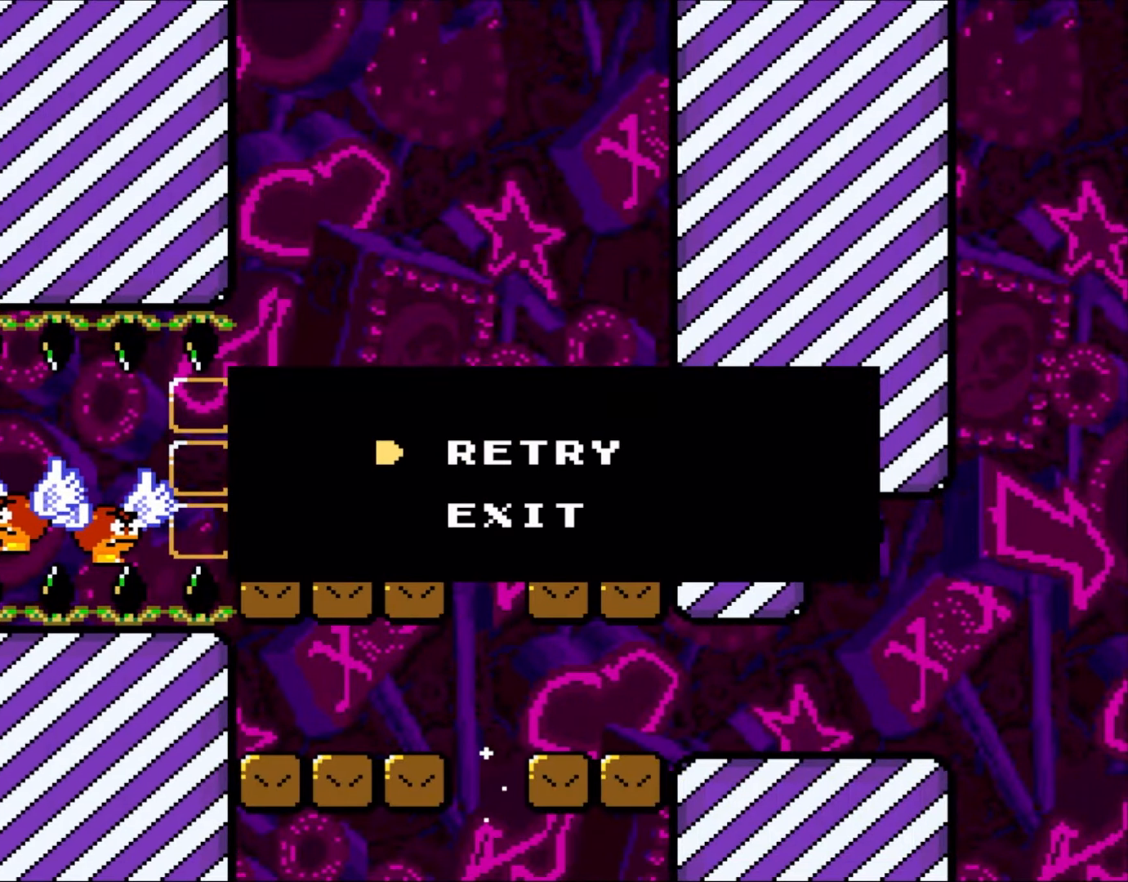
{"buttons": [], "events": []}